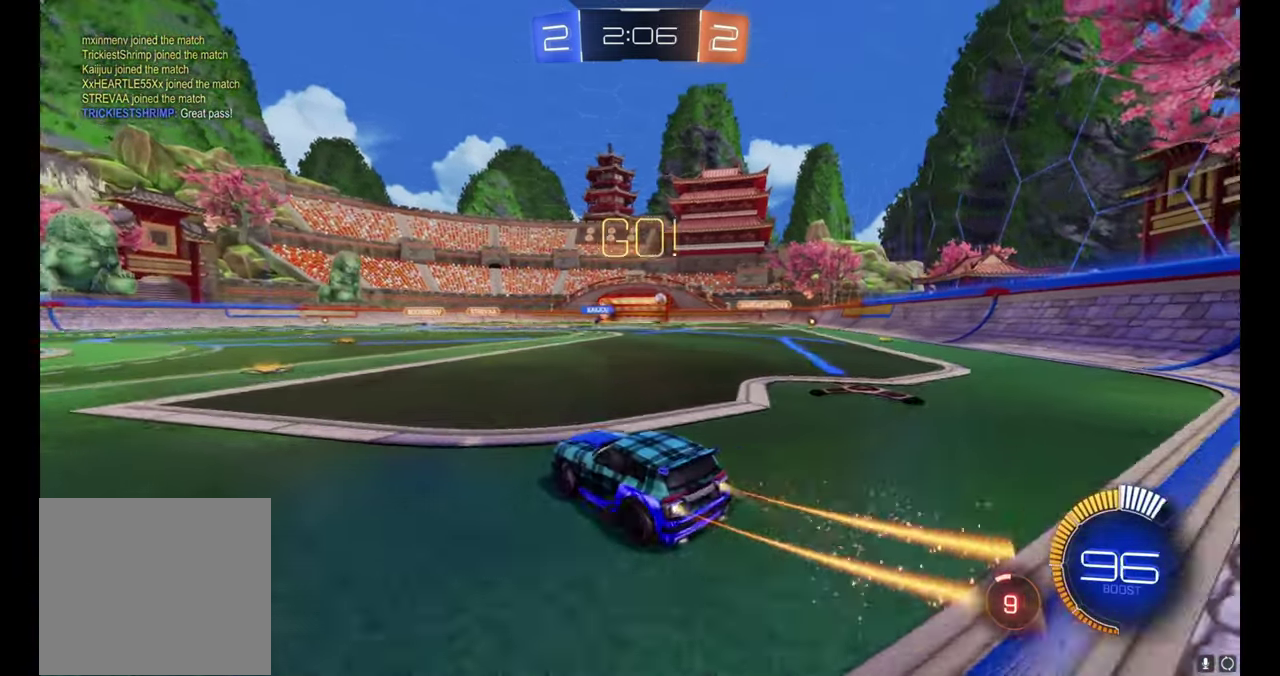
Gameplay with a controller (Xbox layout); each line is a JSON object with the inputs held at the frame after it. "events" lists button and stick changes between this image and that frame as [ms after this image, input, new state], when the widget could be followed in between. Not read: L1 right_stick.
{"buttons": ["B", "R2"], "left_stick": "right"}
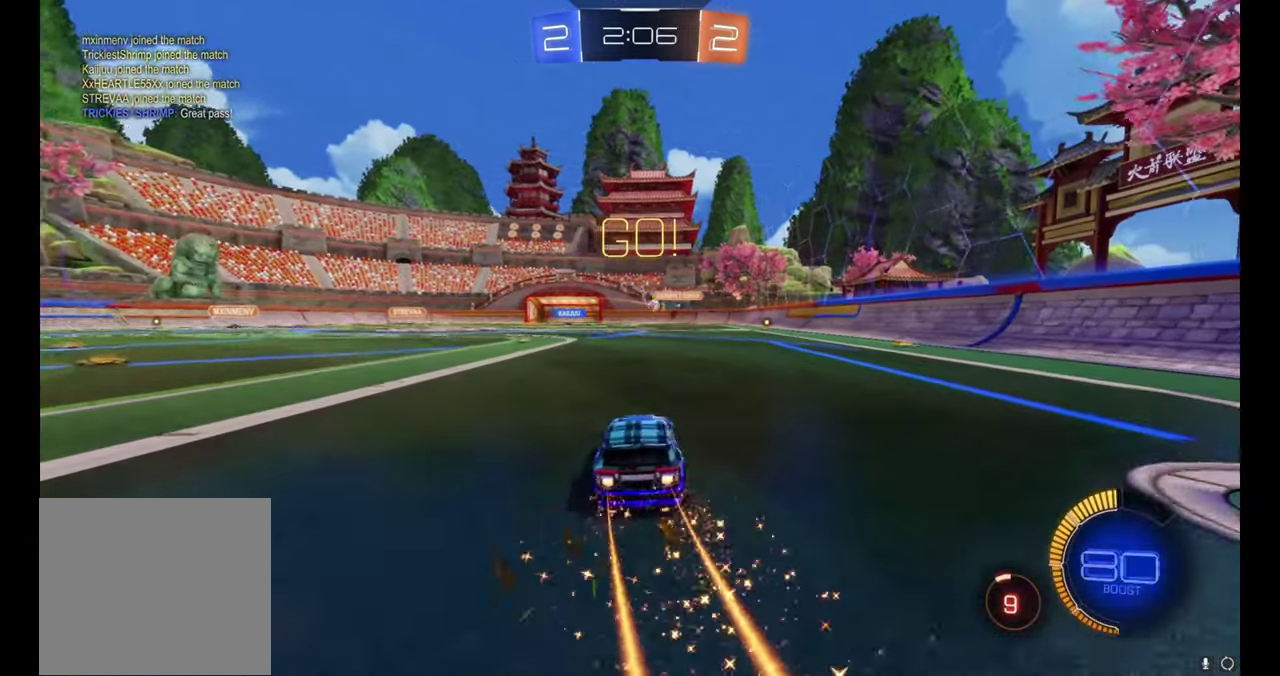
{"buttons": ["R2"], "left_stick": "center", "events": [[67, "left_stick", "center"], [300, "left_stick", "right"], [400, "B", "up"], [417, "left_stick", "center"]]}
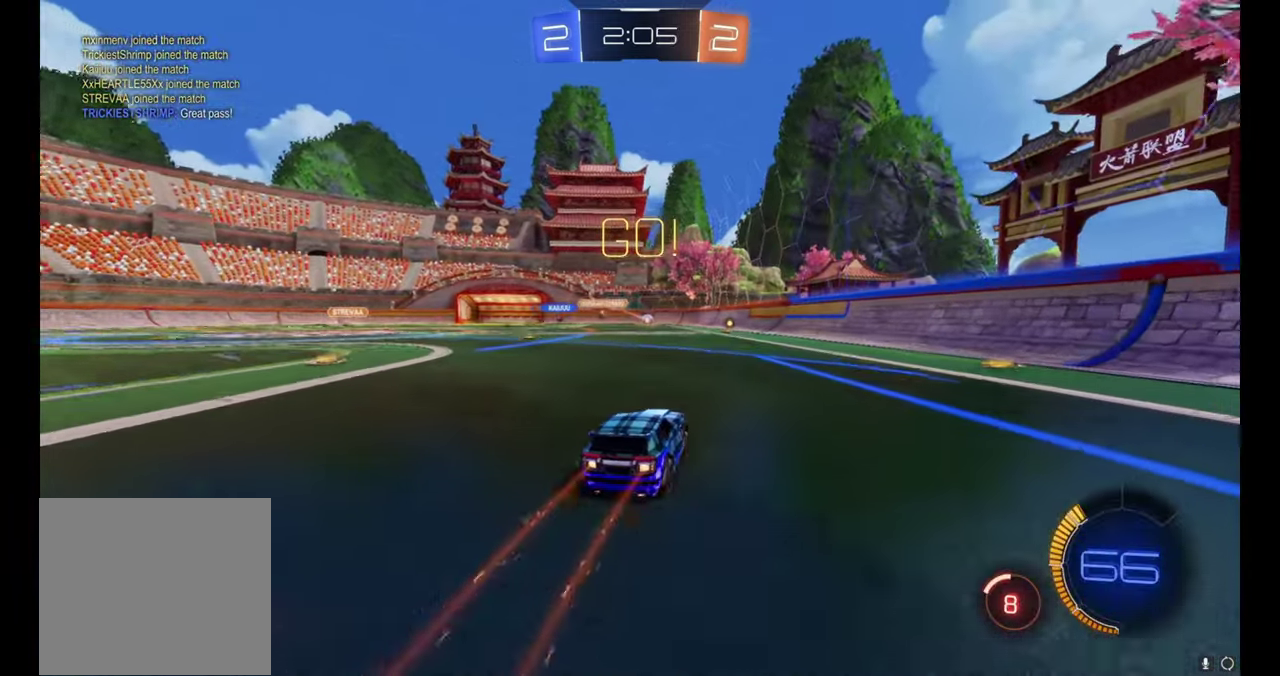
{"buttons": ["R2"], "left_stick": "center", "events": [[134, "left_stick", "right"], [200, "left_stick", "center"]]}
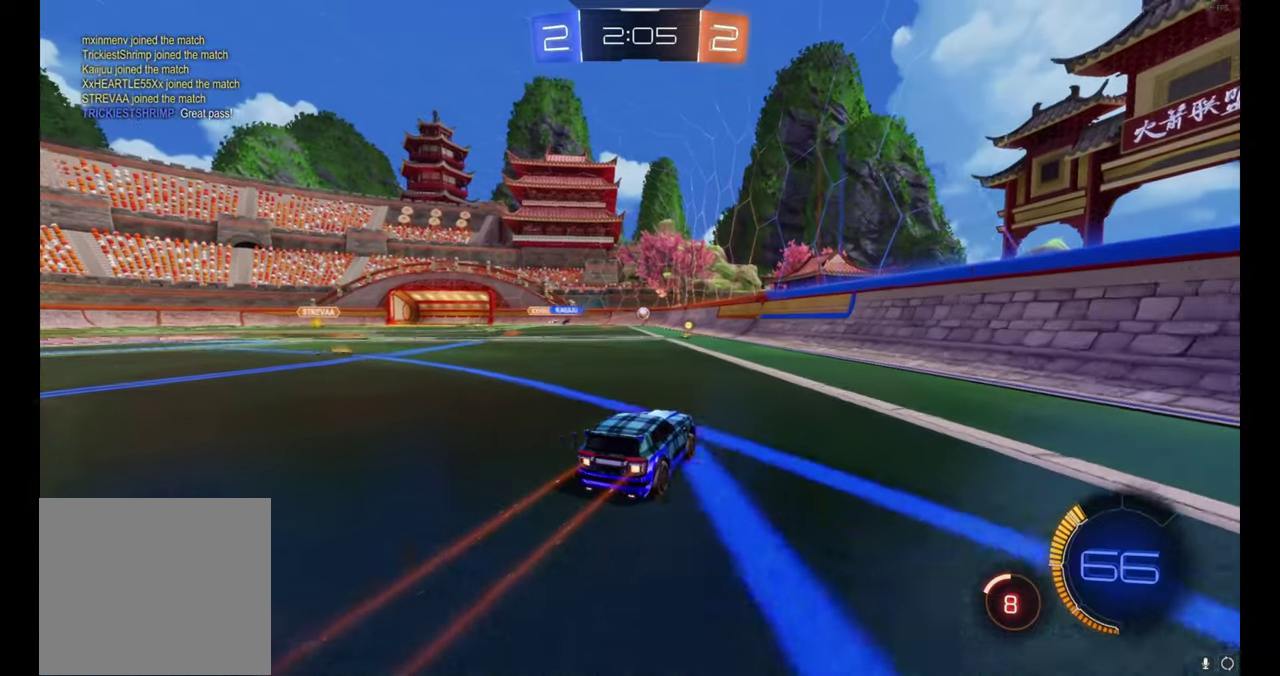
{"buttons": ["R2"], "left_stick": "center", "events": [[100, "left_stick", "up-left"], [250, "left_stick", "center"]]}
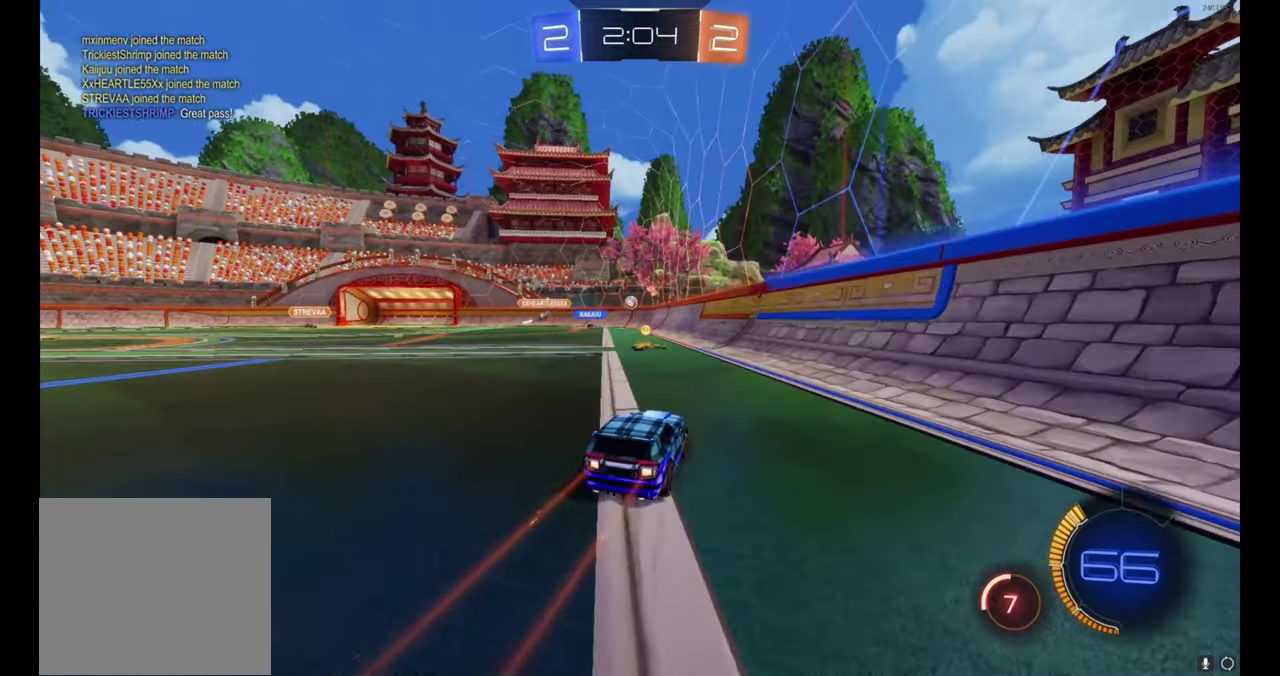
{"buttons": [], "left_stick": "center", "events": [[67, "left_stick", "up-left"], [134, "R2", "up"], [134, "left_stick", "center"], [217, "L2", "down"], [367, "L2", "up"]]}
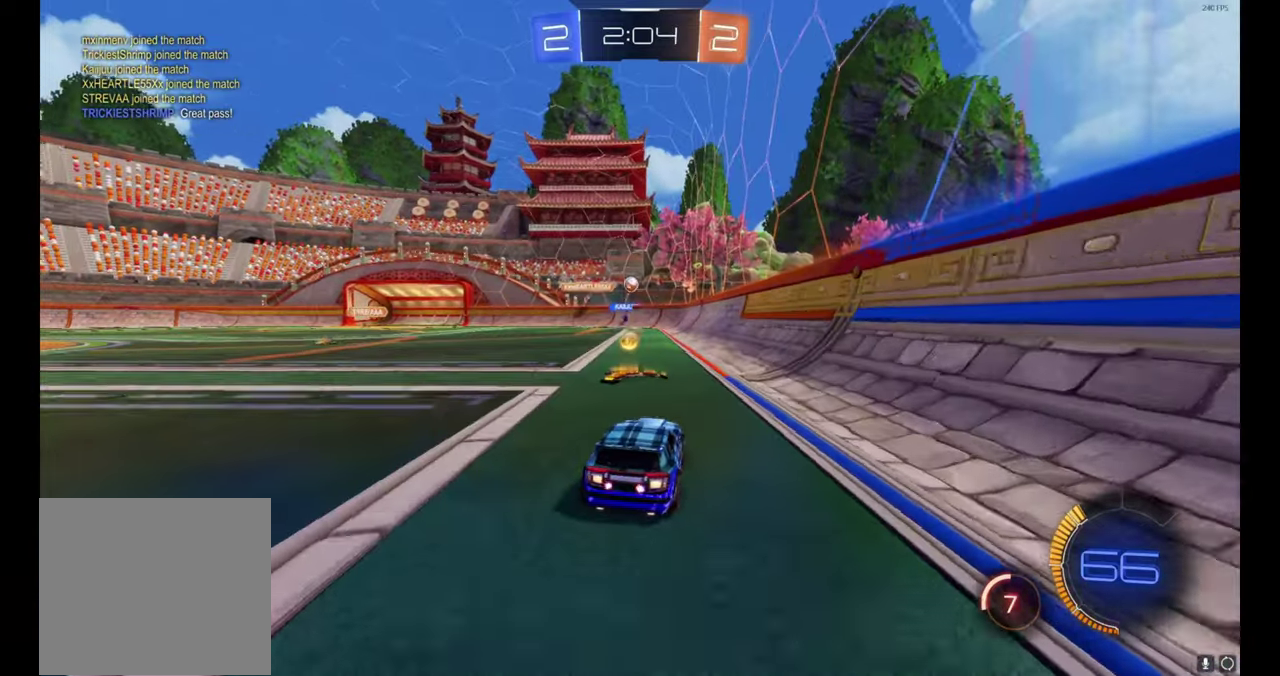
{"buttons": [], "left_stick": "right", "events": [[84, "left_stick", "up-left"], [250, "left_stick", "center"], [467, "left_stick", "right"]]}
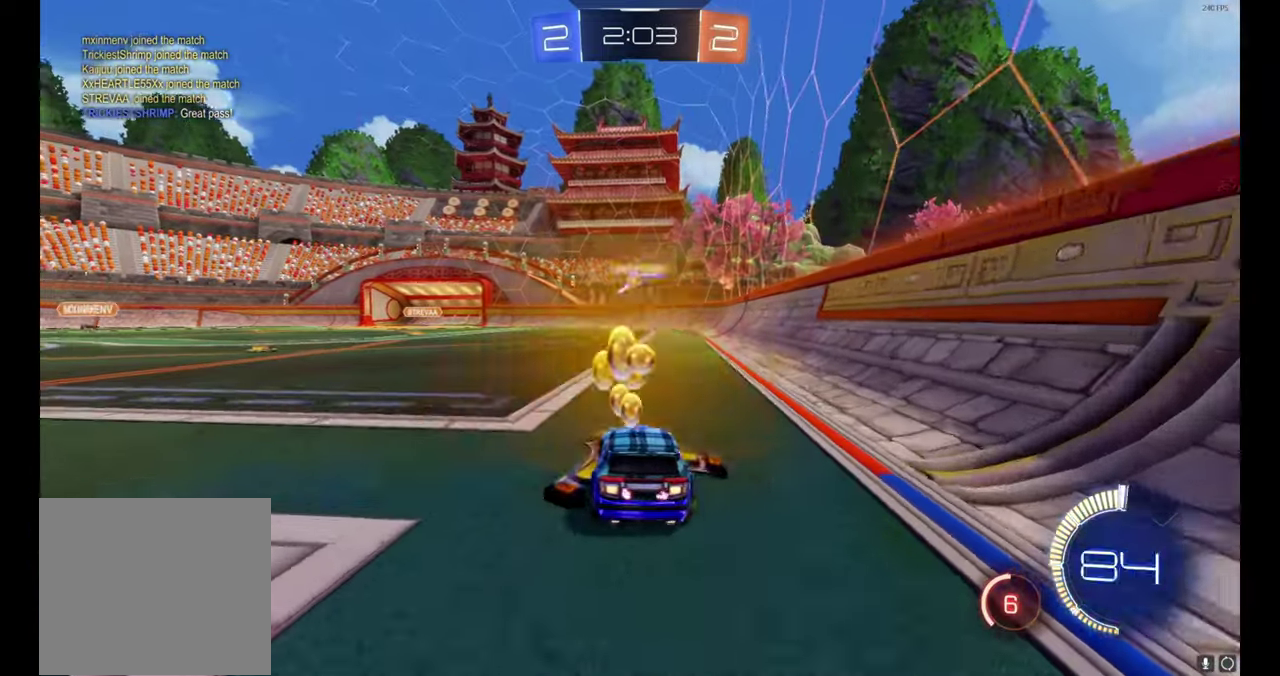
{"buttons": ["B", "R2"], "left_stick": "up-left", "events": [[50, "R2", "down"], [84, "left_stick", "center"], [250, "left_stick", "up-left"], [450, "B", "down"]]}
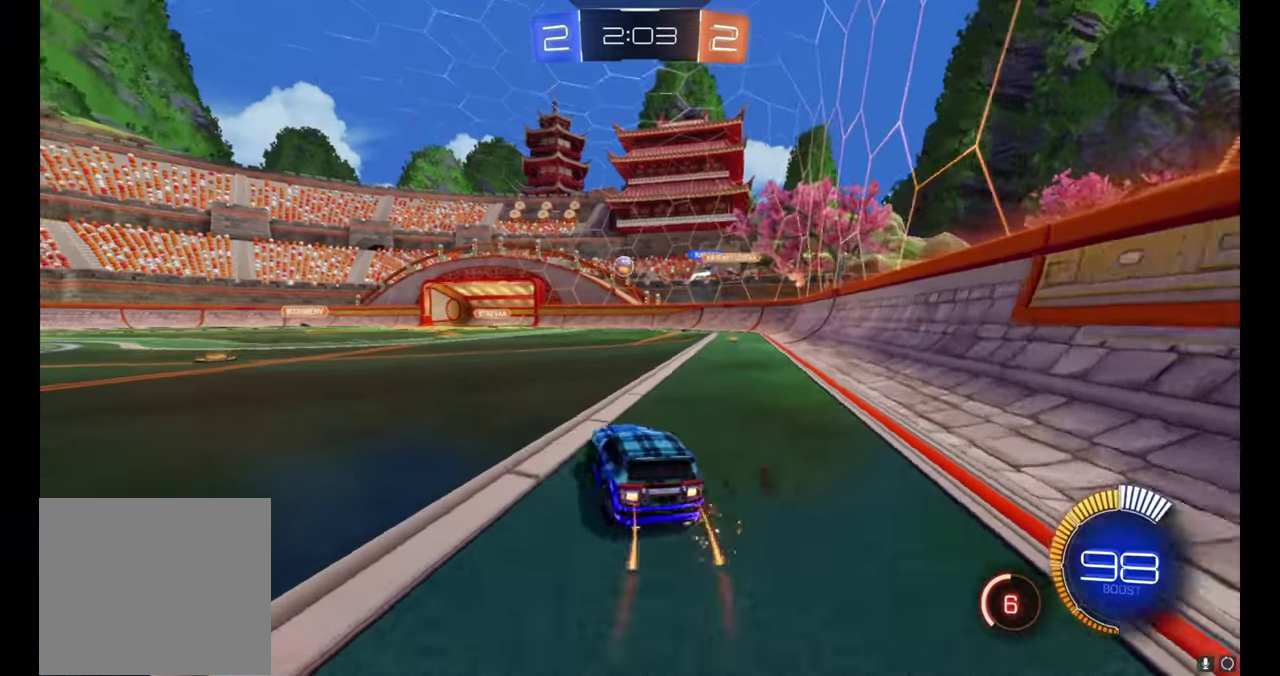
{"buttons": ["B", "R2"], "left_stick": "center", "events": [[350, "left_stick", "center"]]}
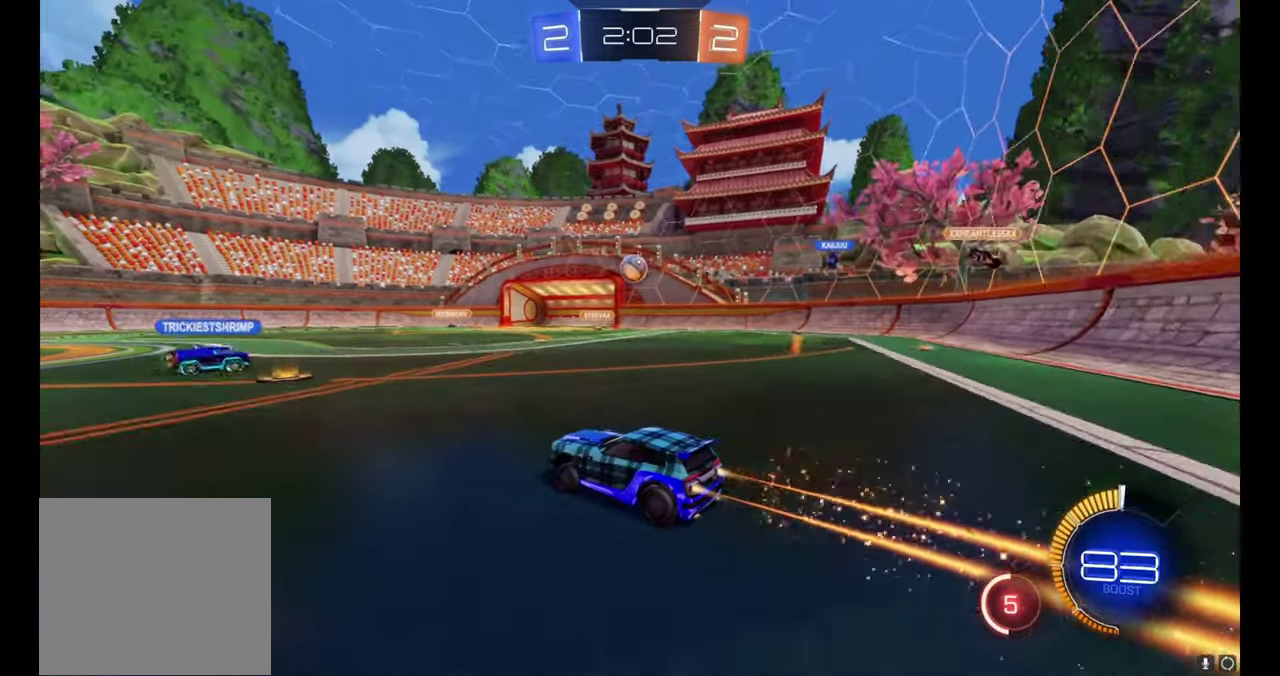
{"buttons": ["R2"], "left_stick": "left", "events": [[217, "B", "up"], [300, "left_stick", "left"]]}
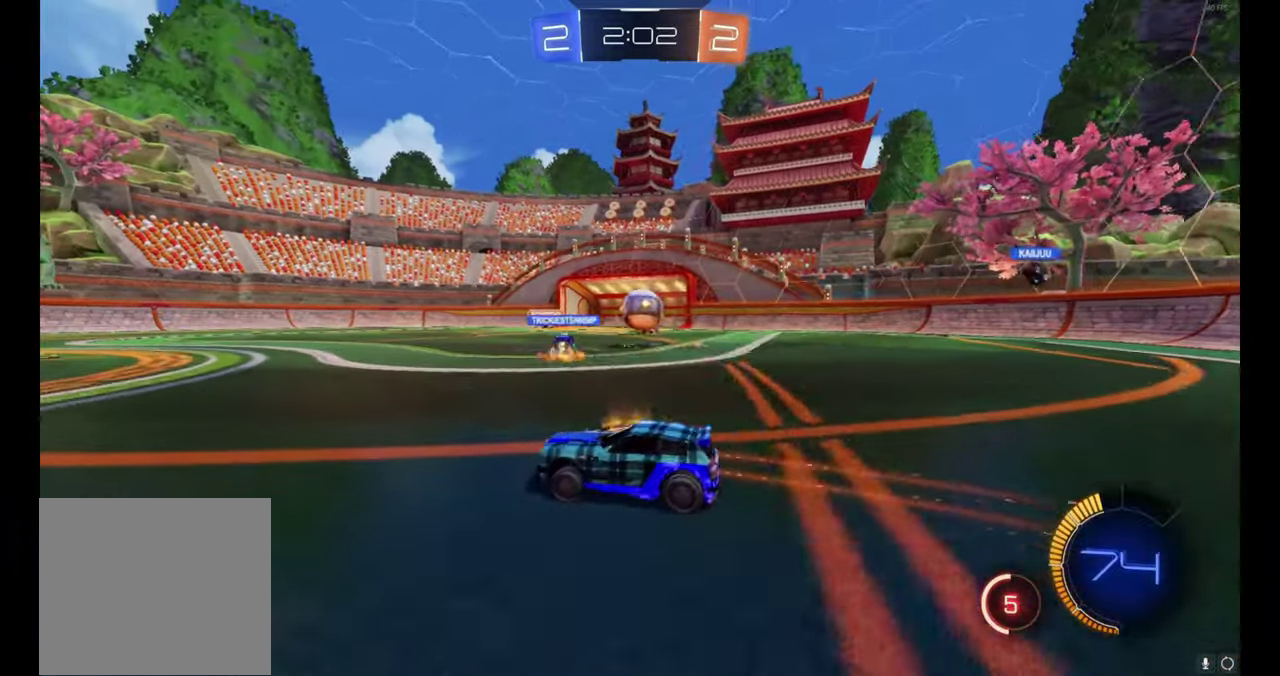
{"buttons": ["R2"], "left_stick": "right", "events": [[134, "left_stick", "center"], [234, "left_stick", "right"]]}
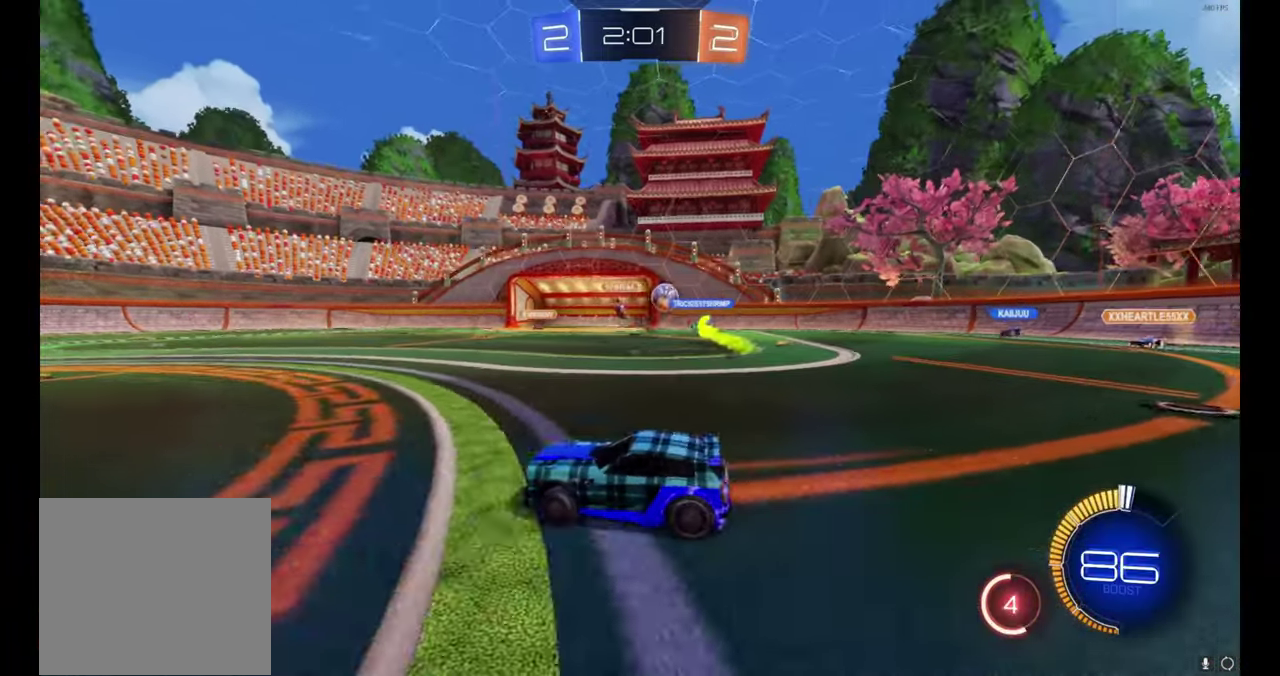
{"buttons": ["R2"], "left_stick": "center", "events": [[367, "left_stick", "center"]]}
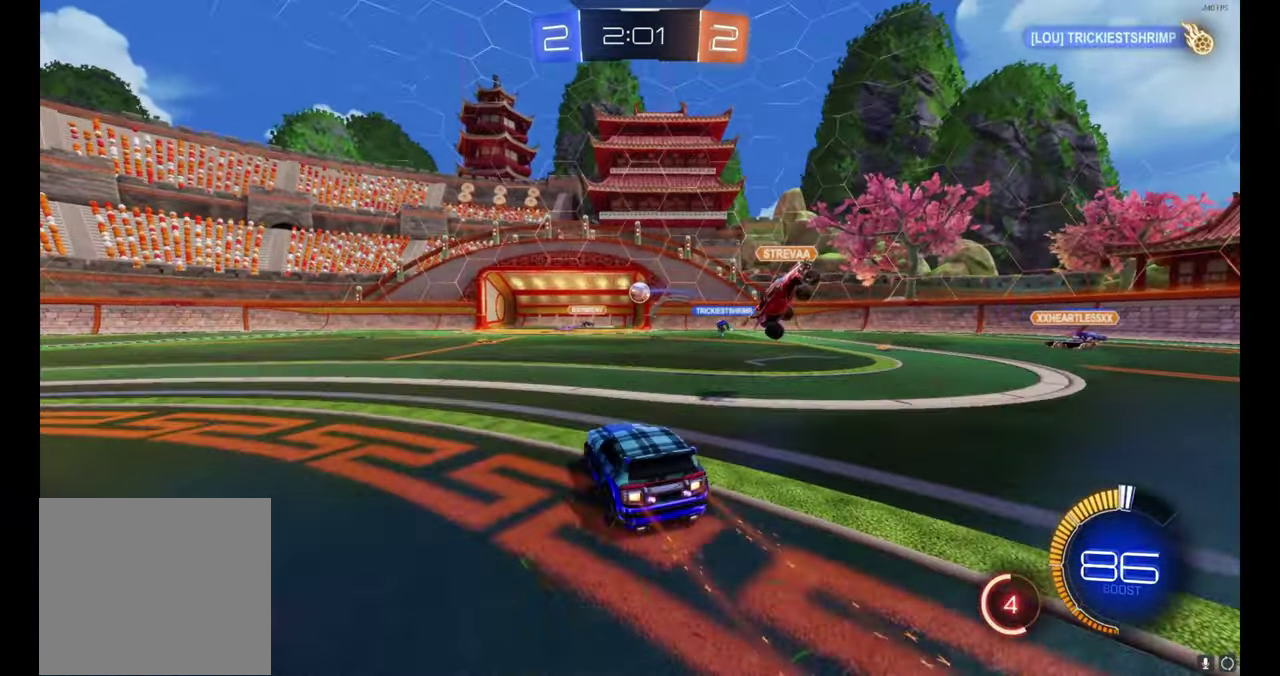
{"buttons": ["R2"], "left_stick": "center", "events": [[350, "left_stick", "right"], [400, "left_stick", "center"]]}
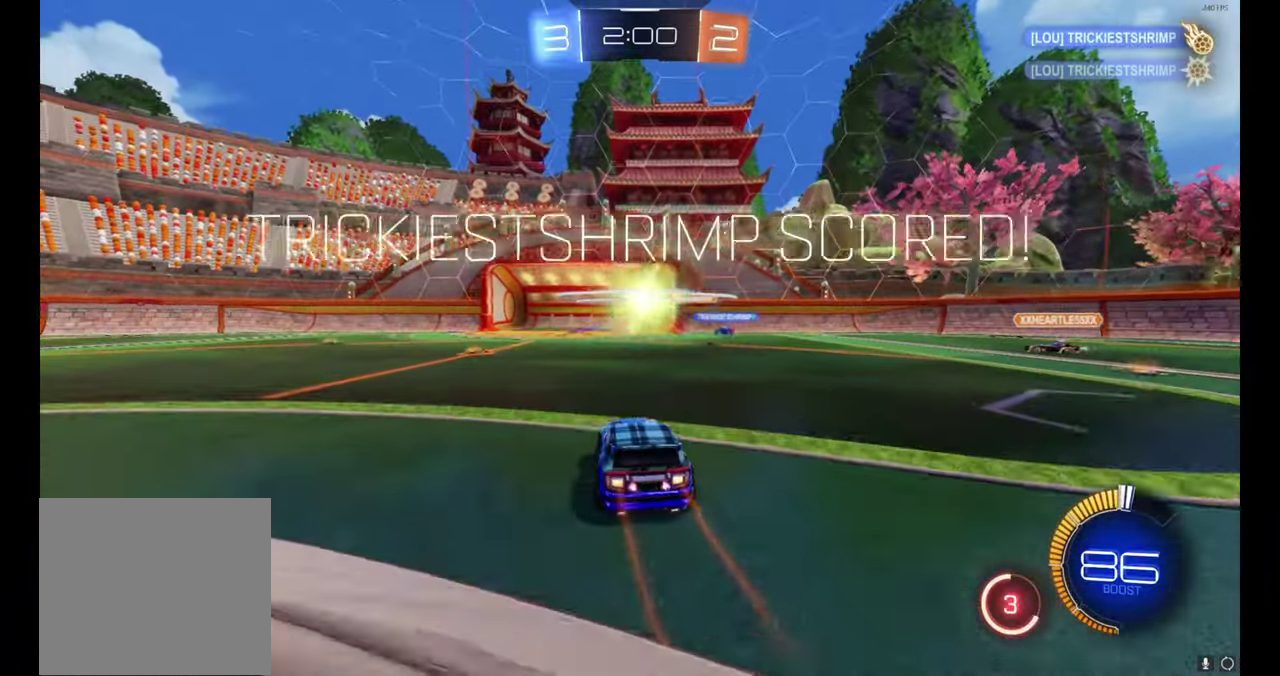
{"buttons": ["B", "R2"], "left_stick": "right", "events": [[300, "B", "down"], [433, "left_stick", "right"]]}
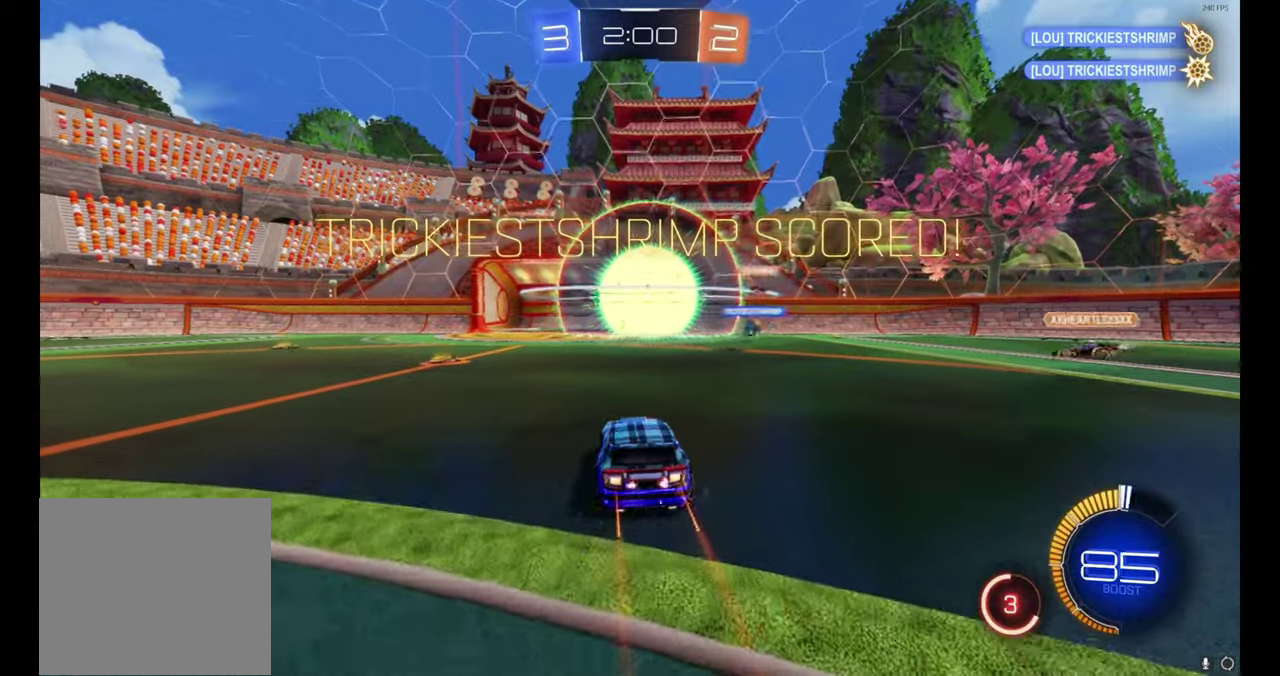
{"buttons": ["B", "R2"], "left_stick": "right", "events": [[366, "Y", "down"], [450, "Y", "up"]]}
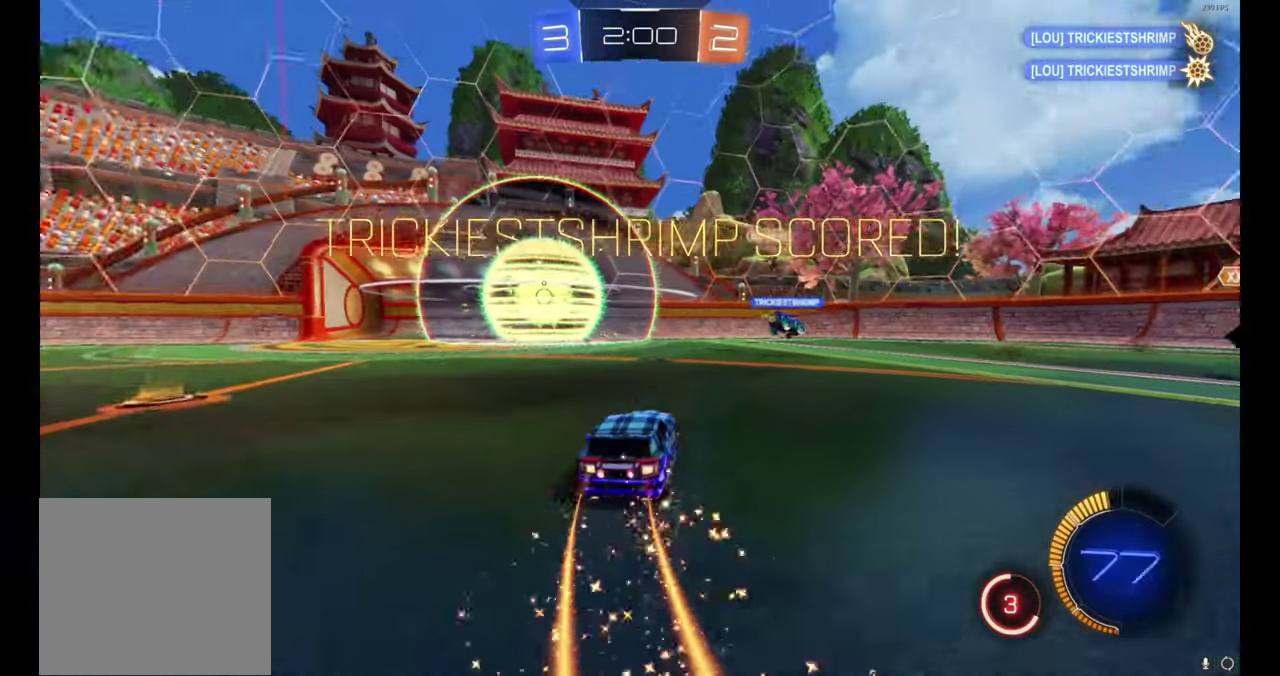
{"buttons": ["B", "R2"], "left_stick": "right", "events": []}
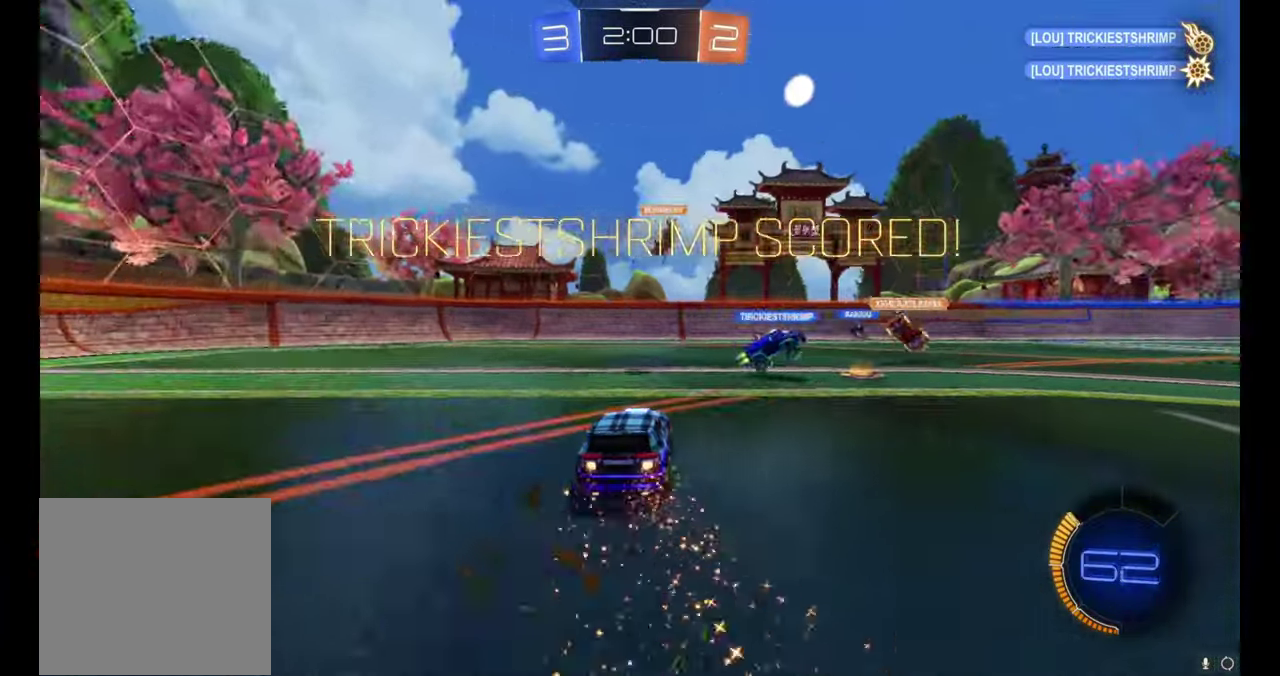
{"buttons": ["B", "R2"], "left_stick": "down", "events": [[100, "A", "down"], [183, "A", "up"], [233, "A", "down"], [250, "left_stick", "up-right"], [350, "left_stick", "down-right"], [383, "A", "up"], [400, "left_stick", "down"]]}
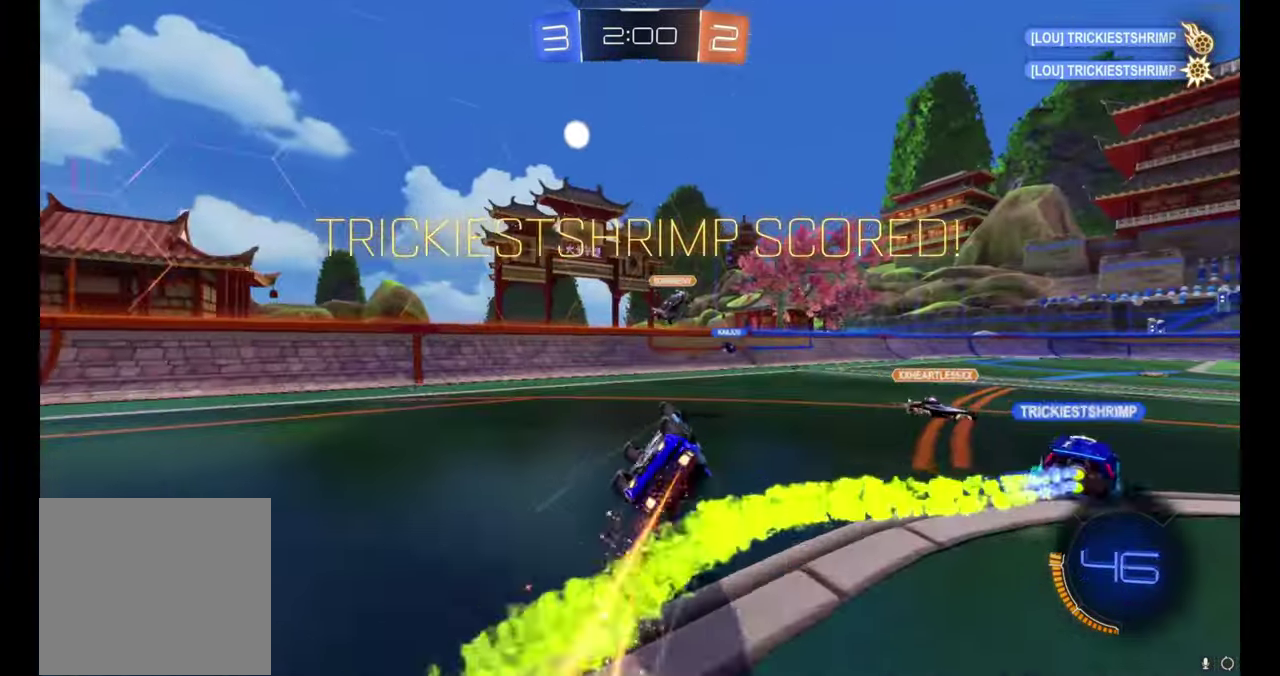
{"buttons": ["DPAD_UP"], "left_stick": "center", "events": [[66, "left_stick", "down-right"], [150, "B", "up"], [200, "R2", "up"], [200, "left_stick", "center"], [316, "DPAD_LEFT", "down"], [383, "DPAD_LEFT", "up"], [483, "DPAD_UP", "down"]]}
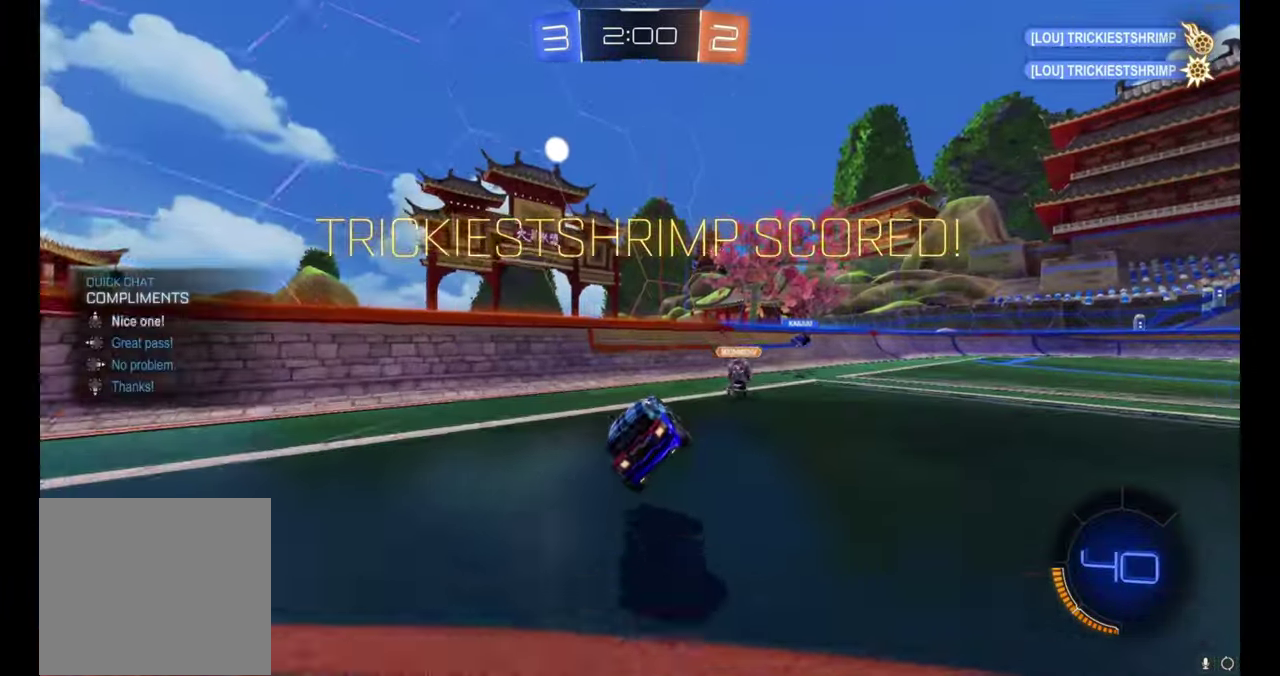
{"buttons": ["R2"], "left_stick": "center", "events": [[50, "DPAD_UP", "up"], [133, "R2", "down"]]}
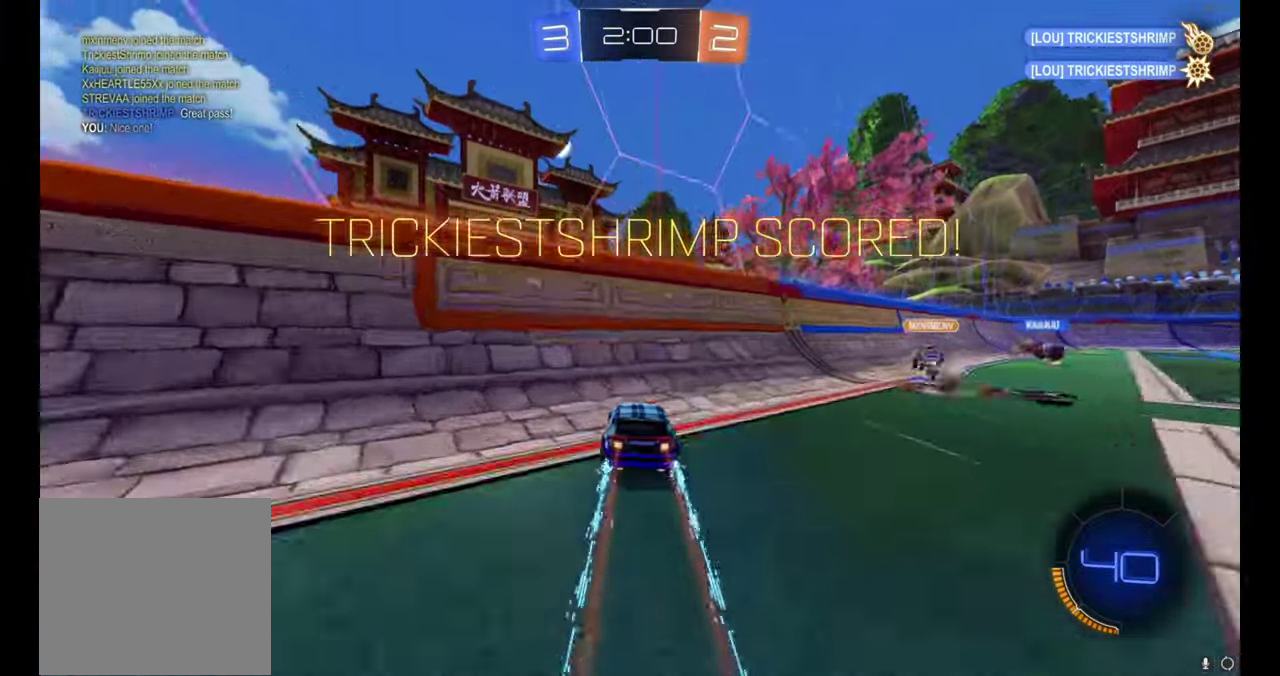
{"buttons": ["A", "R2"], "left_stick": "down-right", "events": [[166, "left_stick", "right"], [316, "left_stick", "center"], [383, "A", "down"], [450, "left_stick", "down-right"]]}
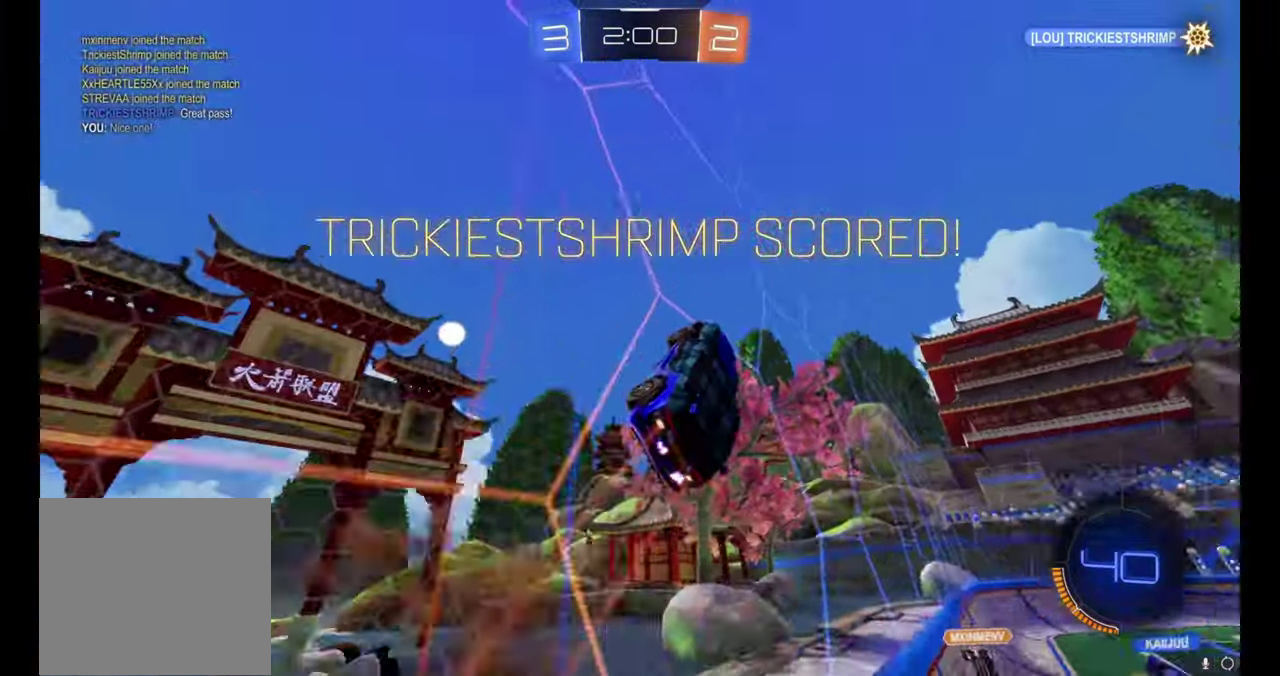
{"buttons": [], "left_stick": "center", "events": [[50, "A", "up"], [133, "left_stick", "center"], [166, "R2", "up"], [316, "A", "down"], [400, "A", "up"]]}